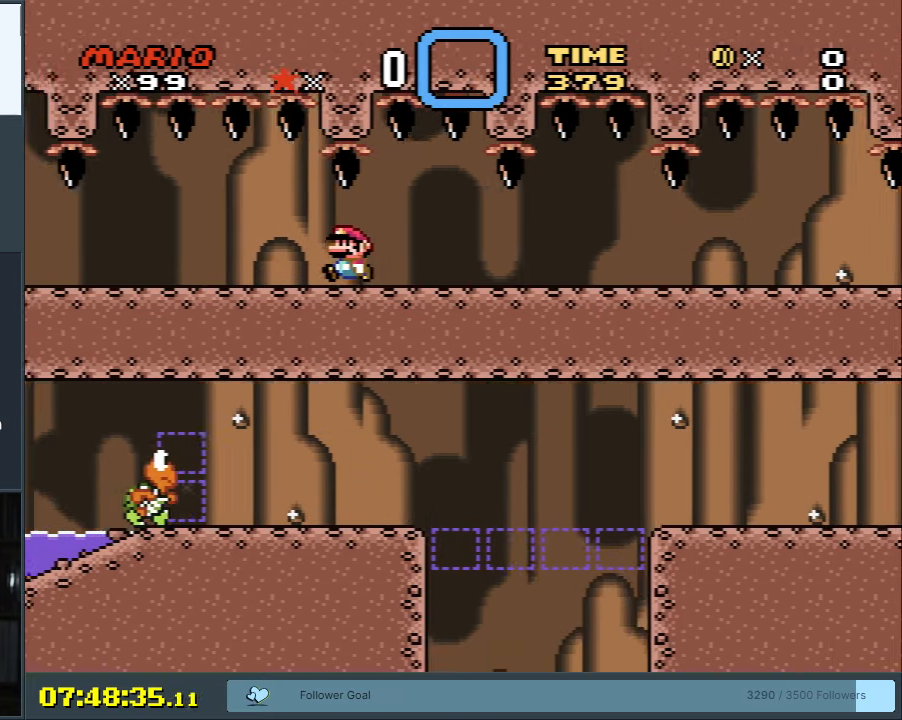
Gameplay with a controller (Nintendo layout); each line is a JSON object with the inputs held at the frame after it. "events" lists button and stick changes between this image and that frame as [ms after this image, input, new state], when the widget could be followed in between. Not read: L3 R3.
{"buttons": ["X", "DPAD_LEFT"], "events": []}
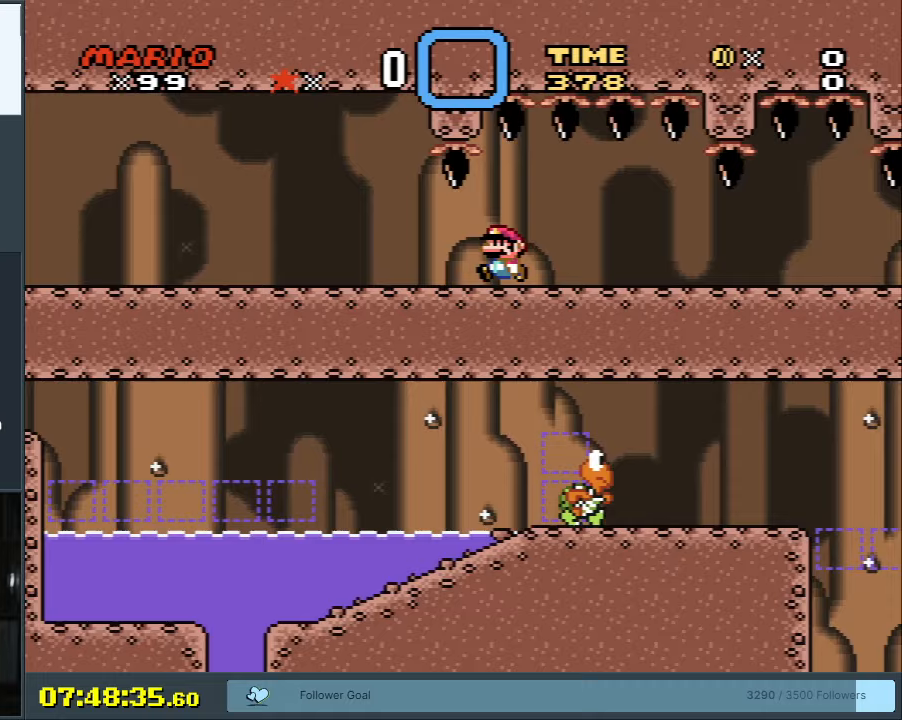
{"buttons": ["DPAD_RIGHT"], "events": [[50, "DPAD_LEFT", "up"], [183, "DPAD_RIGHT", "down"], [200, "DPAD_RIGHT", "up"], [300, "A", "down"], [367, "A", "up"], [483, "DPAD_RIGHT", "down"], [483, "X", "up"]]}
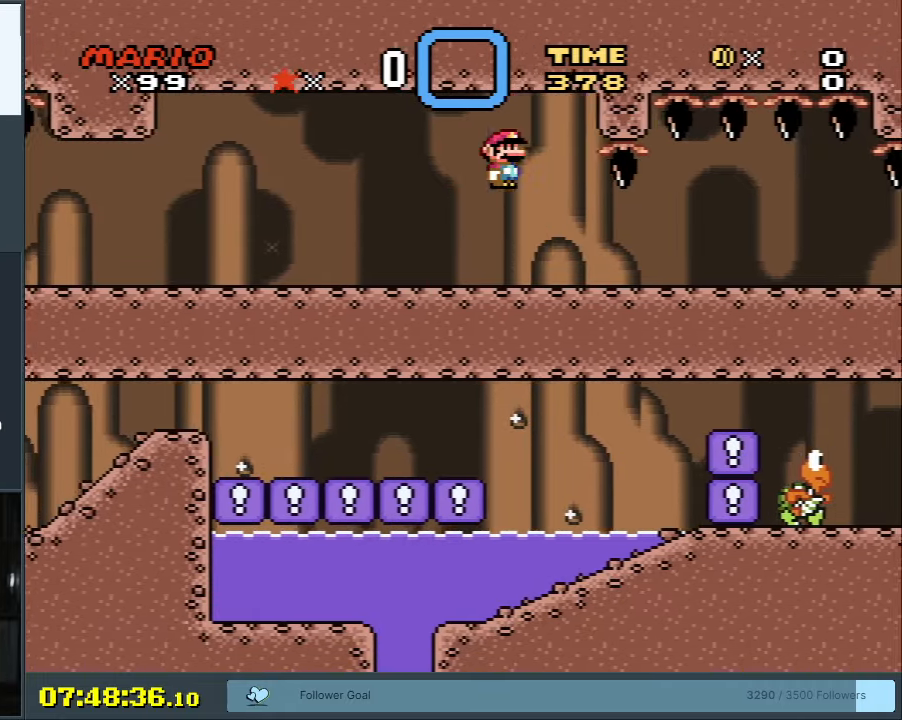
{"buttons": ["Y", "DPAD_RIGHT"], "events": [[17, "Y", "down"]]}
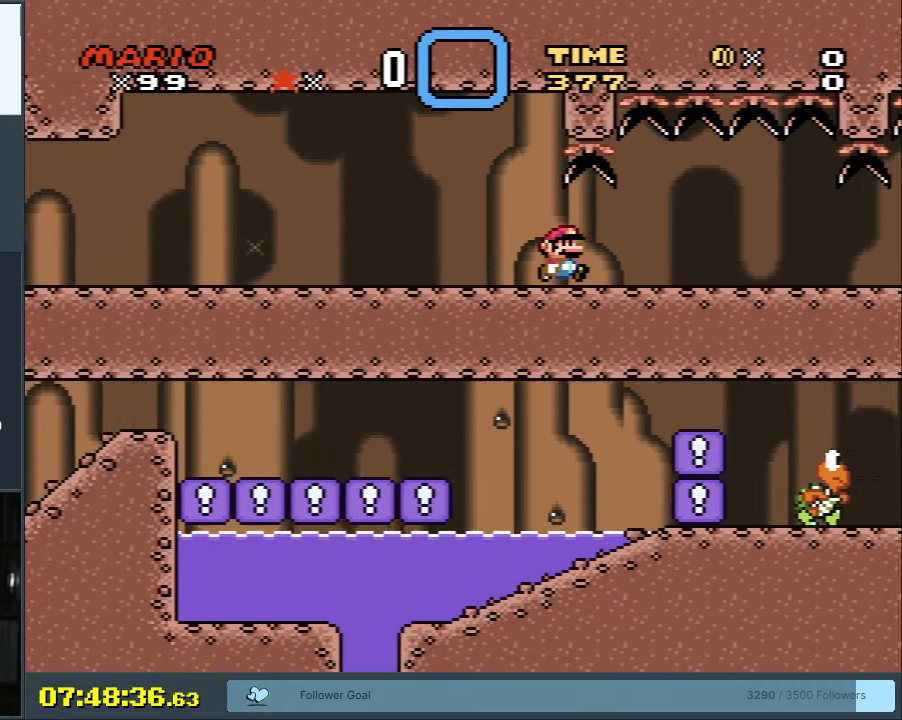
{"buttons": ["Y", "DPAD_RIGHT"], "events": [[333, "DPAD_RIGHT", "up"], [400, "DPAD_RIGHT", "down"]]}
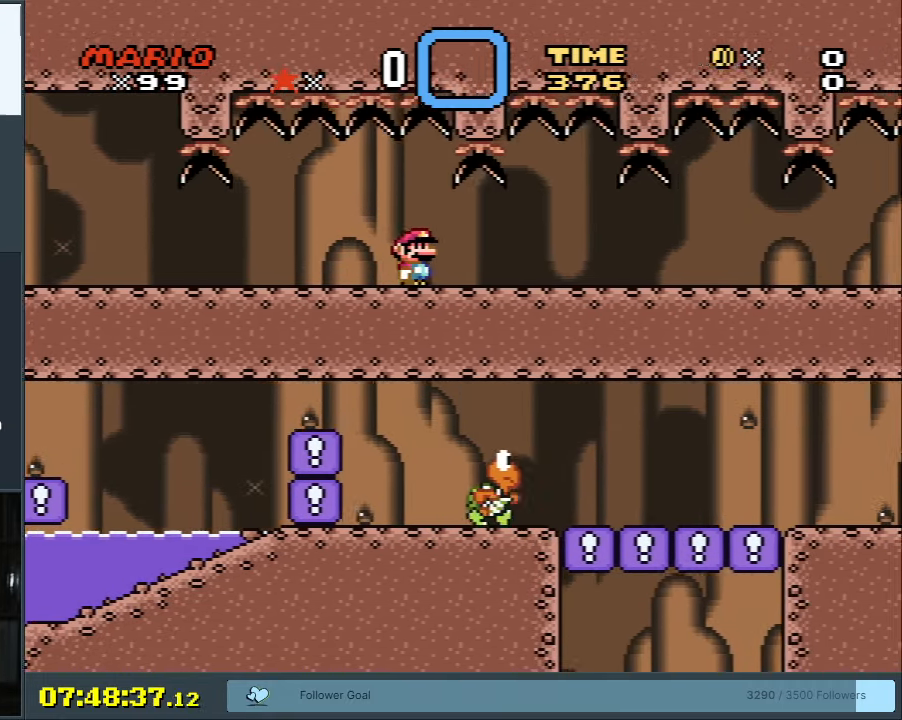
{"buttons": ["Y"], "events": [[33, "DPAD_RIGHT", "up"], [300, "DPAD_RIGHT", "down"], [383, "DPAD_RIGHT", "up"]]}
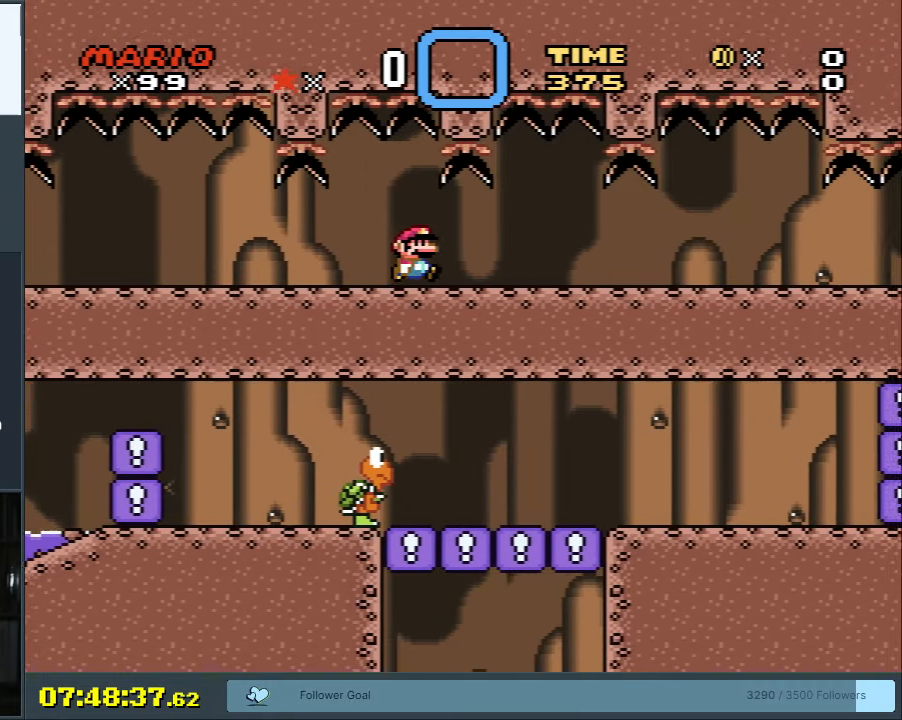
{"buttons": ["Y"], "events": [[33, "DPAD_RIGHT", "down"], [150, "DPAD_RIGHT", "up"], [367, "DPAD_RIGHT", "down"], [450, "DPAD_RIGHT", "up"]]}
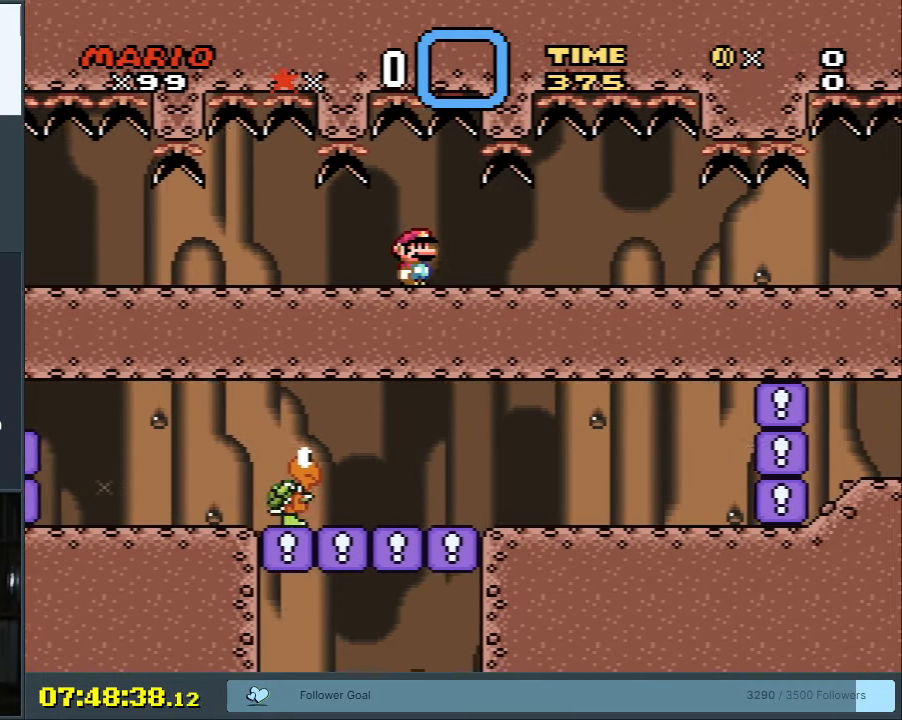
{"buttons": ["Y", "DPAD_RIGHT"], "events": [[100, "DPAD_RIGHT", "down"], [283, "DPAD_RIGHT", "up"], [467, "DPAD_RIGHT", "down"]]}
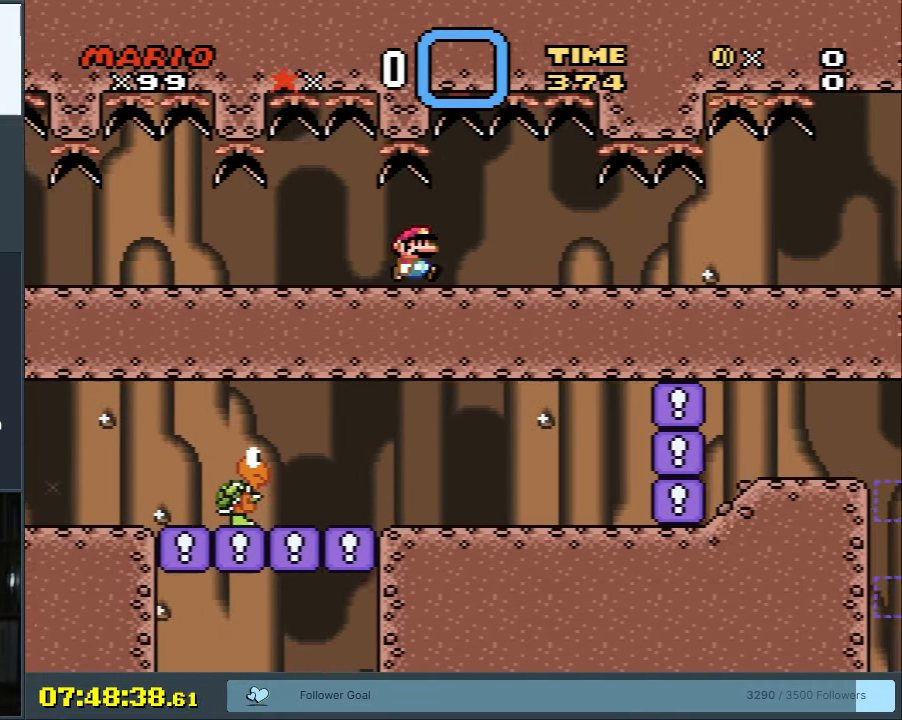
{"buttons": ["Y"], "events": [[83, "DPAD_RIGHT", "up"], [183, "DPAD_RIGHT", "down"], [317, "DPAD_RIGHT", "up"]]}
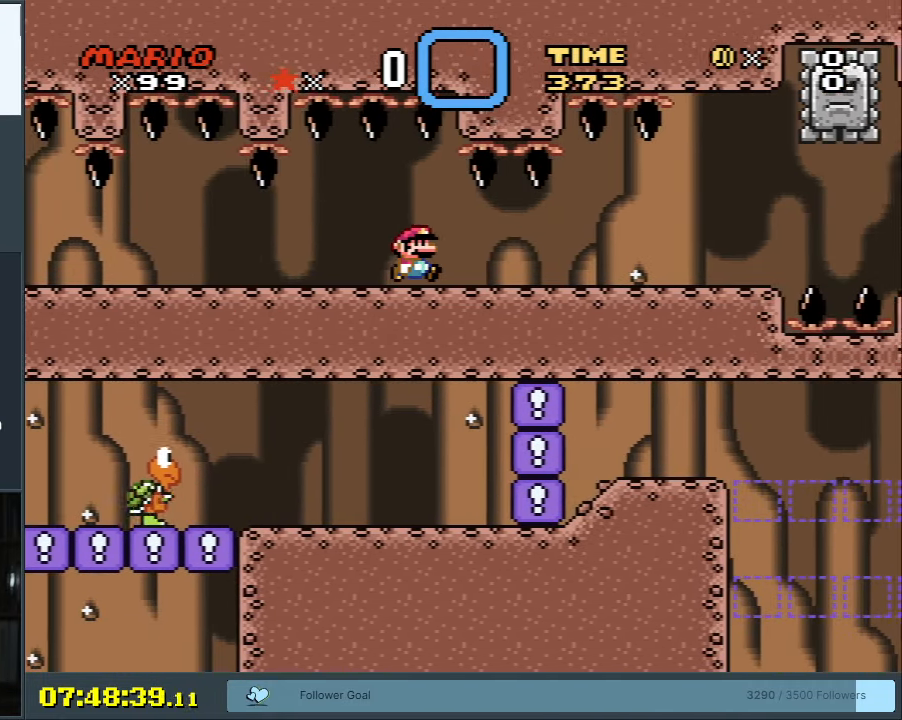
{"buttons": ["Y"], "events": [[200, "DPAD_RIGHT", "down"], [333, "DPAD_RIGHT", "up"]]}
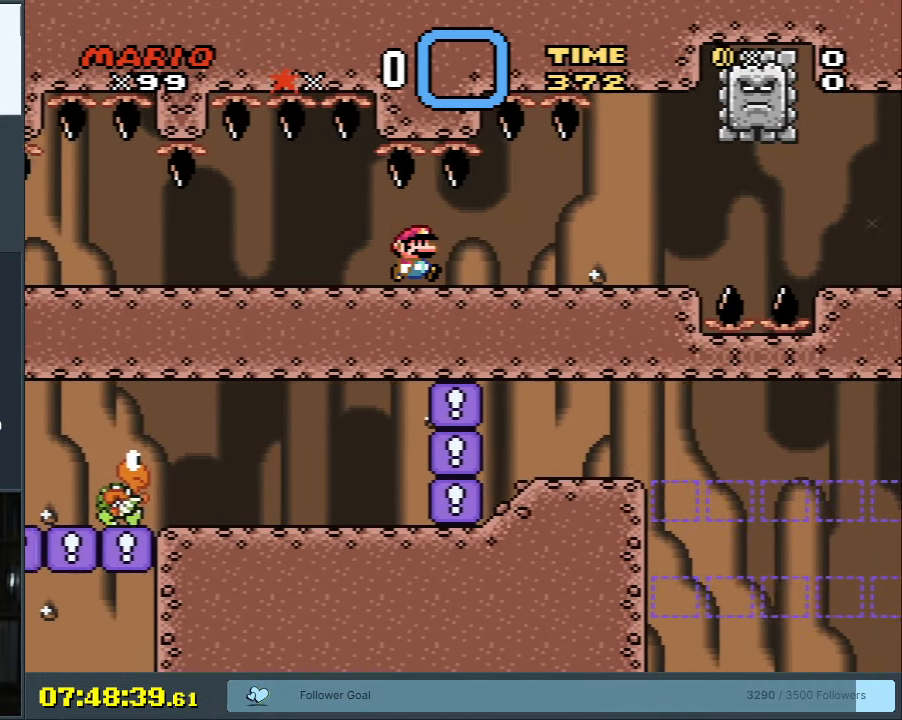
{"buttons": ["Y"], "events": [[200, "DPAD_RIGHT", "down"], [433, "DPAD_RIGHT", "up"]]}
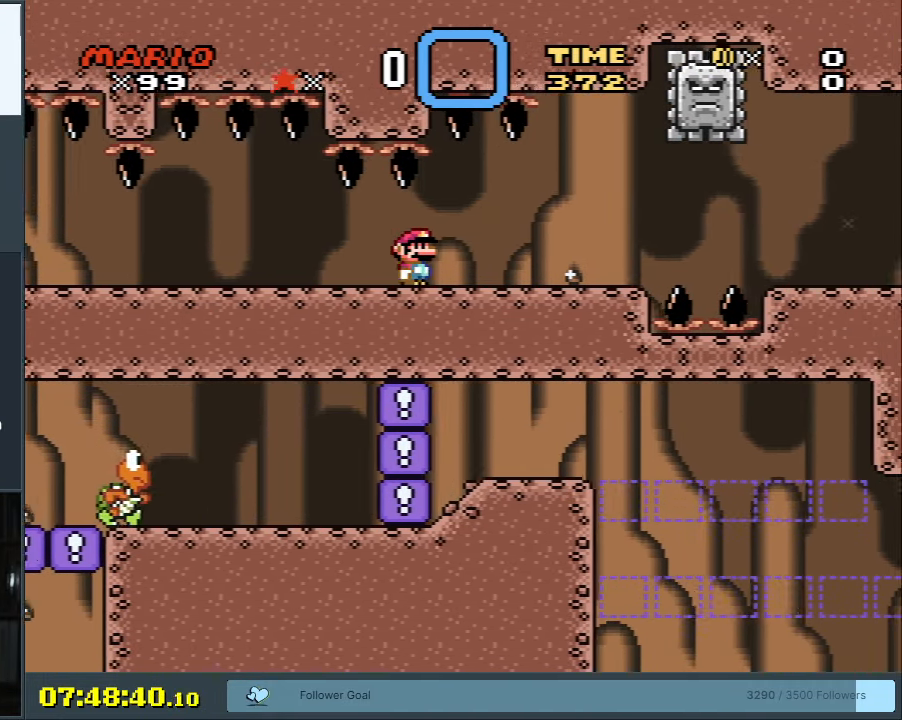
{"buttons": ["X"], "events": [[150, "DPAD_RIGHT", "down"], [367, "DPAD_RIGHT", "up"], [433, "Y", "up"], [450, "X", "down"]]}
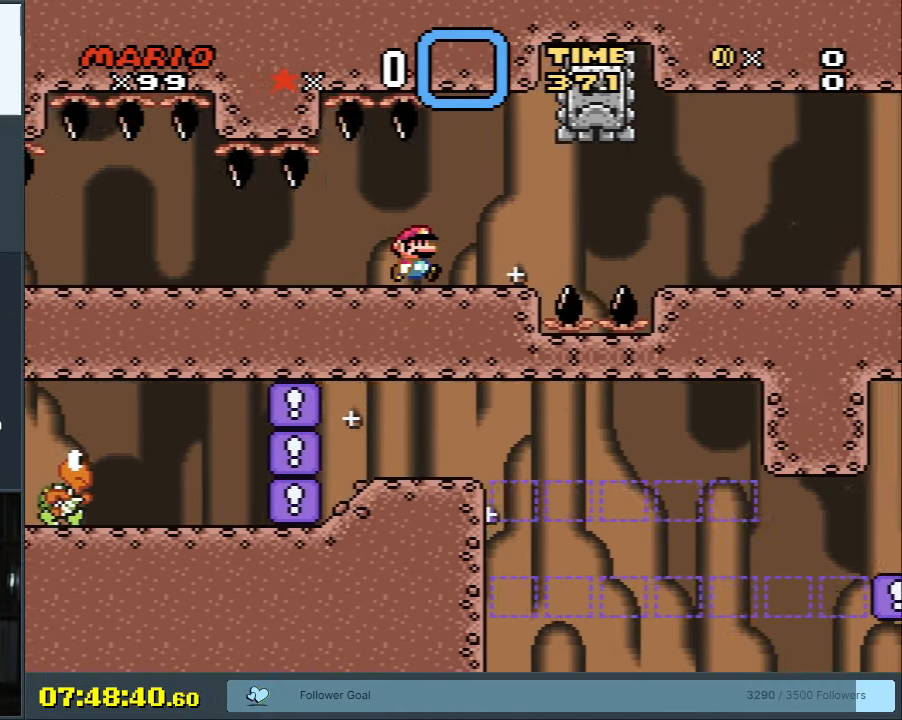
{"buttons": ["A", "X"], "events": [[500, "A", "down"]]}